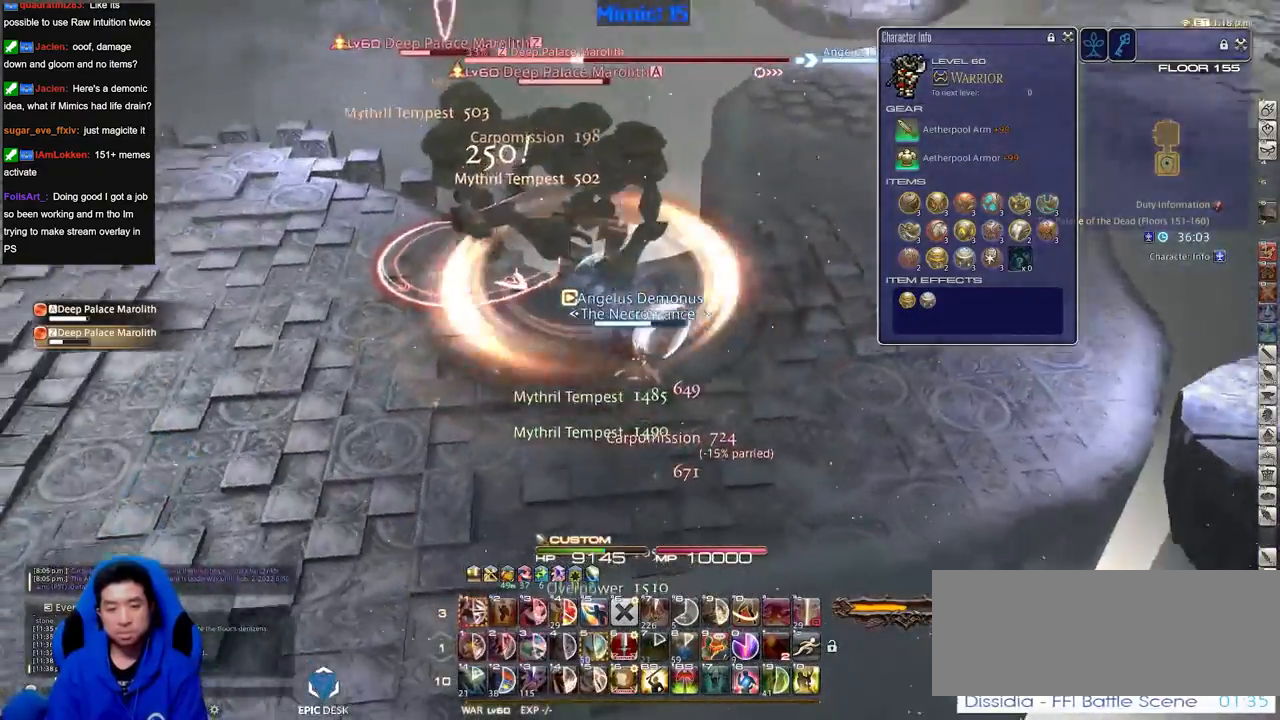
Gameplay with keyboard; each line is a JSON object with the keys held at the frame after it. "events" lists presses ("down") and releases ("up") of ".", "/", "0", "1", "2", "3", "4", "5", "6", "7", "8", "9", "a", "alt_l", "alt_r", "b", "backslash", "backspace", "c", "caps_lock", "comma", "ctrl_l", "ctrl_r", "d", "down", "e", "equals", "escape", "f", "f1", "f10", "f11", "f12", "f2", "f3", "f4", "f5", "f6", "f7", "f8", "f9", "g", "h", "i", "j", "k", "l", "lbracket", "left", "m", "minus", "n", "o", "p", "q", "quote", "r", "rbracket", "return", "right", "s", "semicolon", "shift_l", "shift_r", "space", "super", "t", "tab", "tilde", "u", "up", "v", "w", "x", "y" and "z" between this image and that frame as [ms after this image, input, new state], when the widget could be followed in between. No other keys are recorded. Mouse input is not recorded.
{"keys": ["a", "rbracket", "return", "w"], "events": [[67, "p", "up"], [117, "p", "down"], [167, "w", "down"], [217, "p", "up"], [250, "a", "up"], [351, "rbracket", "down"], [484, "a", "down"], [484, "return", "down"]]}
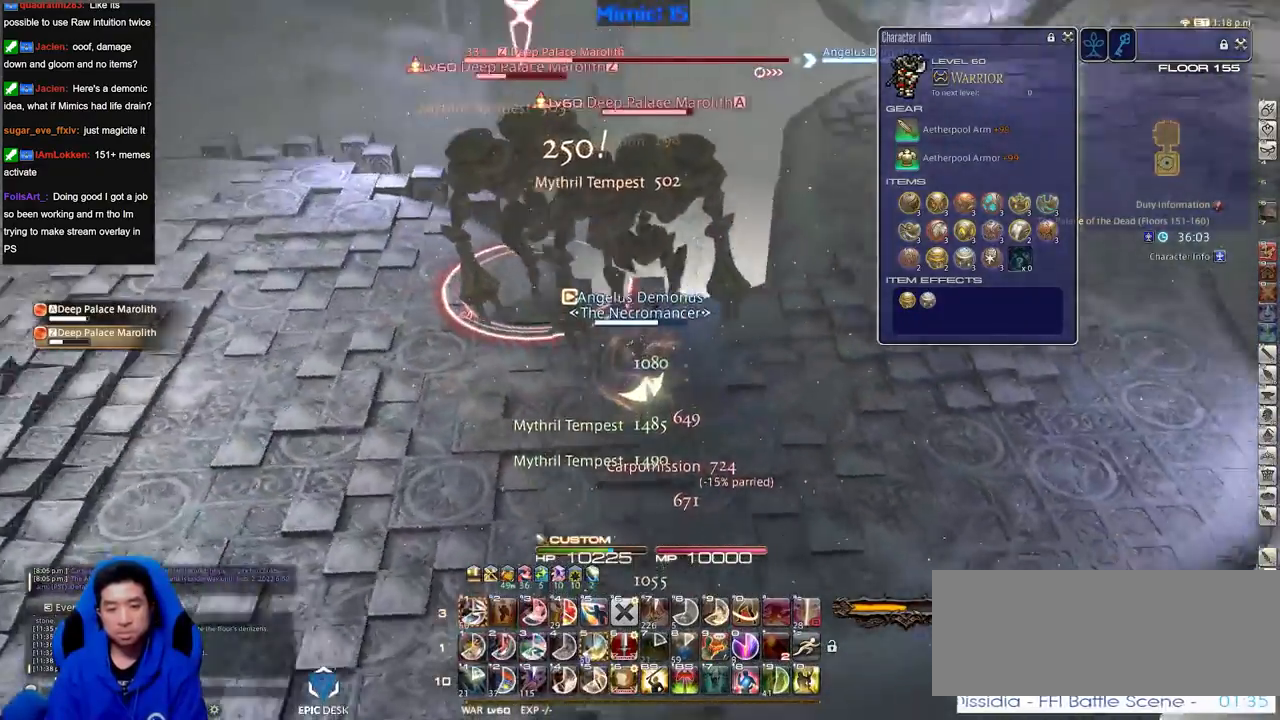
{"keys": ["4", "a", "shift_r", "w"], "events": [[33, "return", "up"], [83, "rbracket", "up"], [217, "shift_r", "down"], [500, "4", "down"]]}
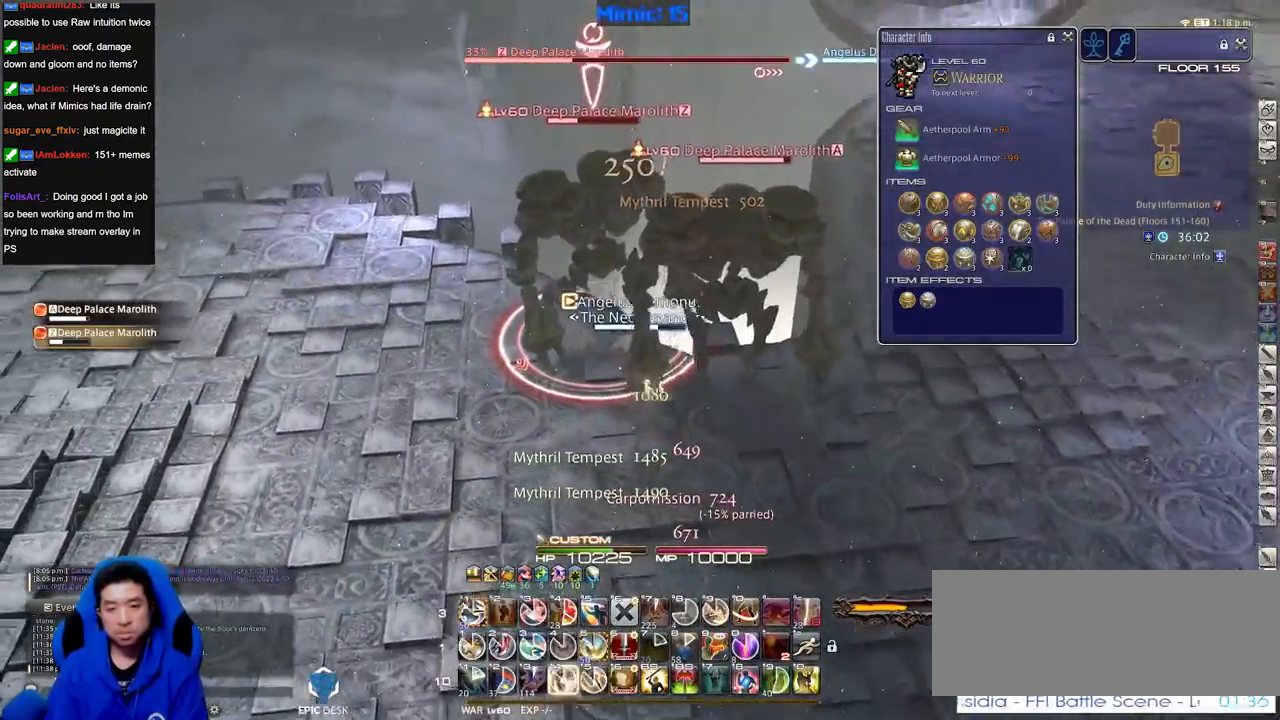
{"keys": ["a", "rbracket"], "events": [[100, "4", "up"], [150, "shift_r", "up"], [200, "rbracket", "down"], [384, "w", "up"]]}
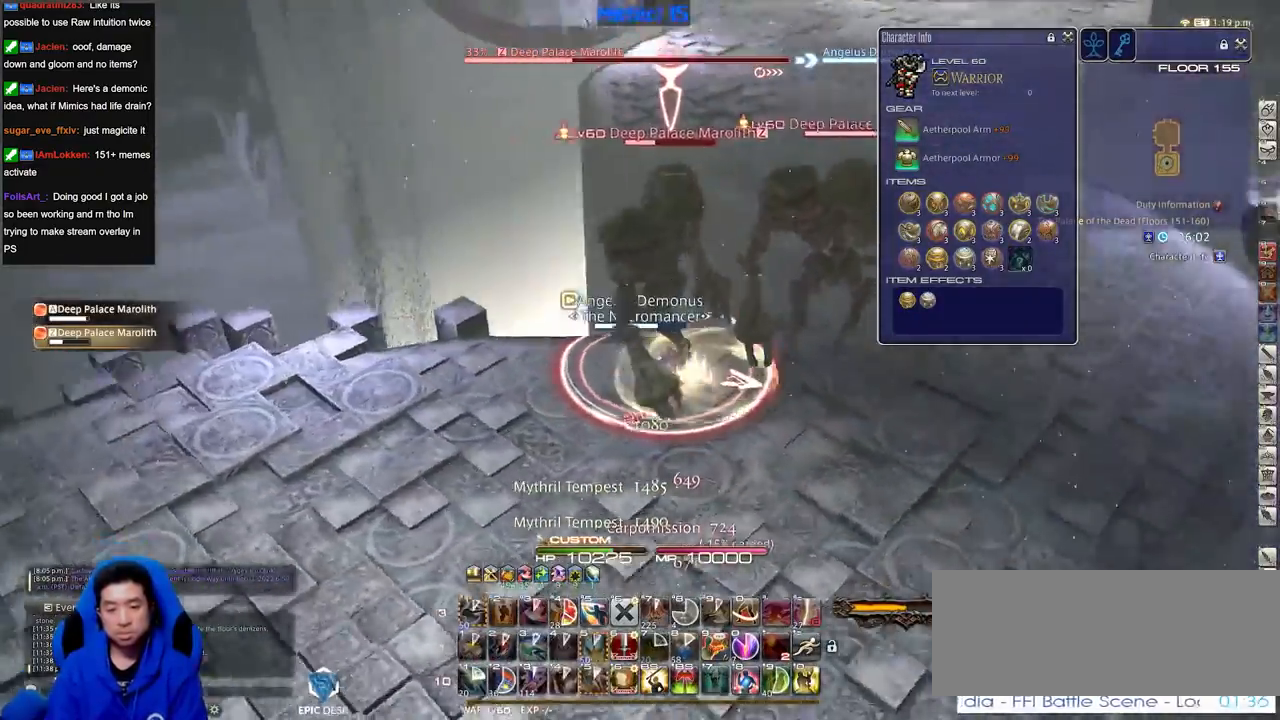
{"keys": ["s"], "events": [[16, "s", "down"], [116, "a", "up"], [483, "rbracket", "up"]]}
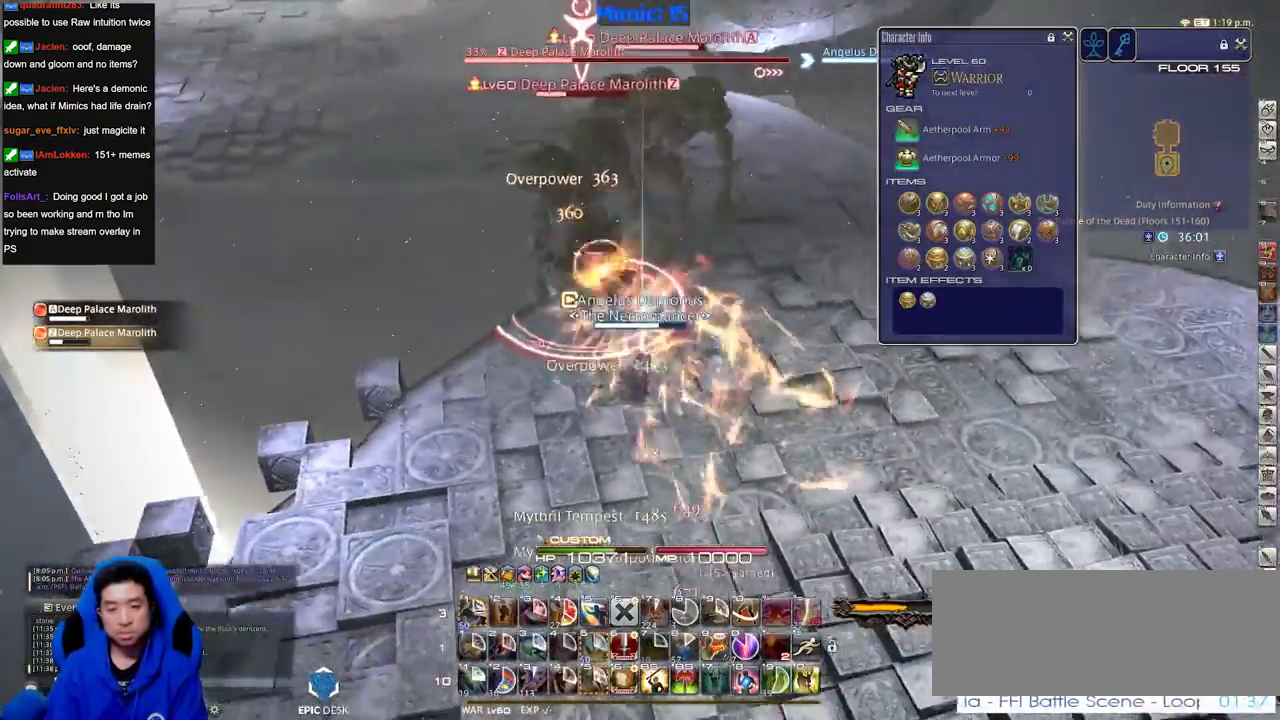
{"keys": ["a"], "events": [[267, "rbracket", "down"], [317, "a", "down"], [367, "rbracket", "up"], [417, "minus", "down"], [451, "s", "up"], [501, "minus", "up"]]}
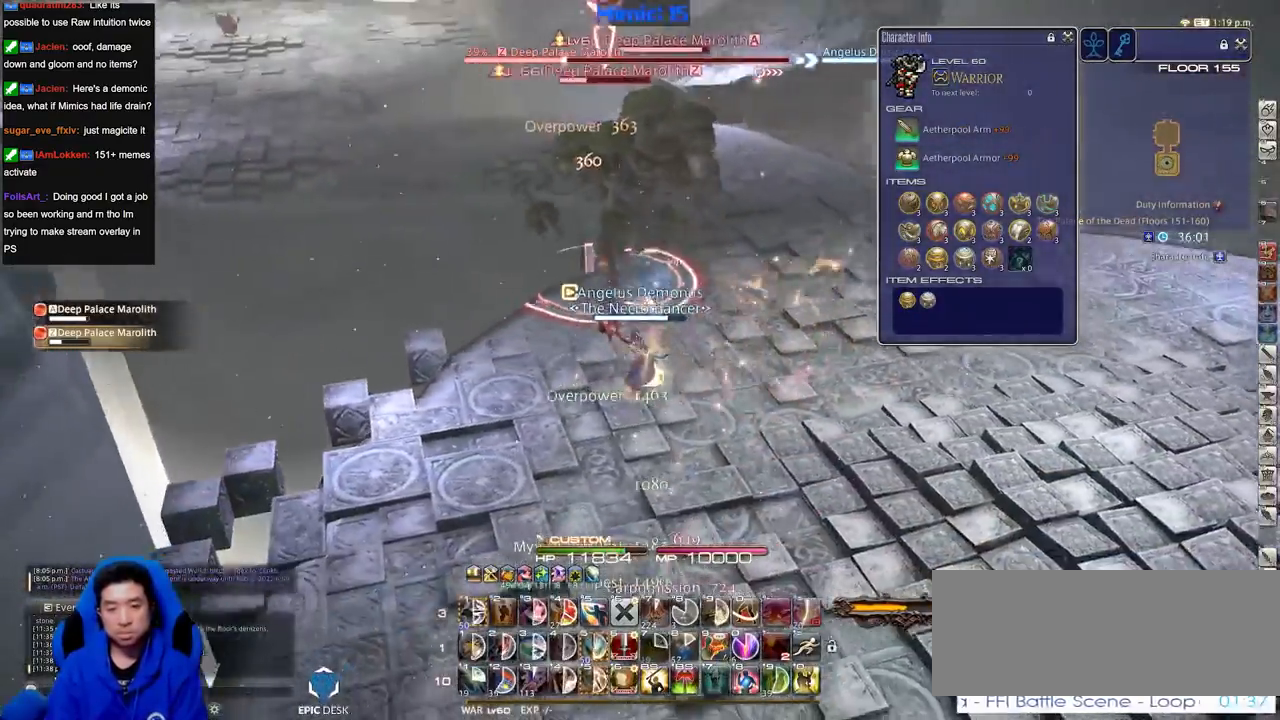
{"keys": ["d", "rbracket", "w"], "events": [[233, "w", "down"], [333, "rbracket", "down"], [383, "rbracket", "up"], [433, "a", "up"], [433, "rbracket", "down"], [483, "d", "down"]]}
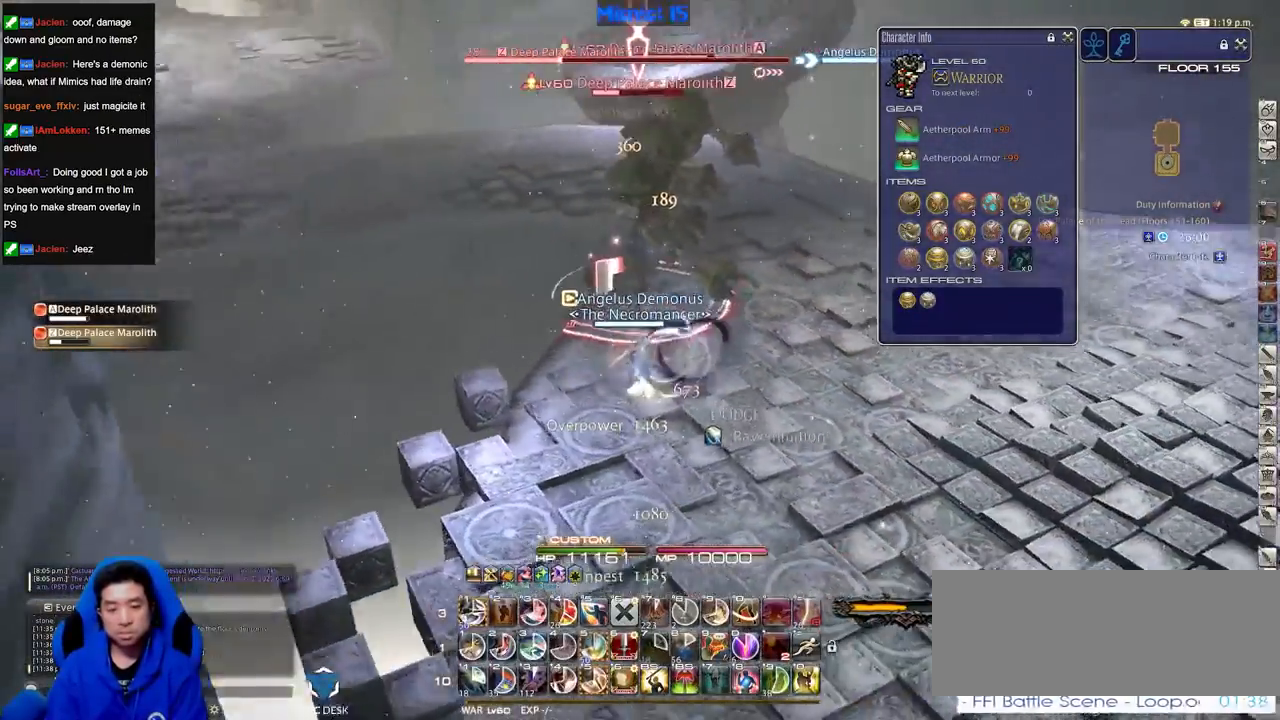
{"keys": ["d", "w"], "events": [[17, "rbracket", "up"], [217, "p", "down"], [300, "p", "up"], [351, "p", "down"], [451, "p", "up"]]}
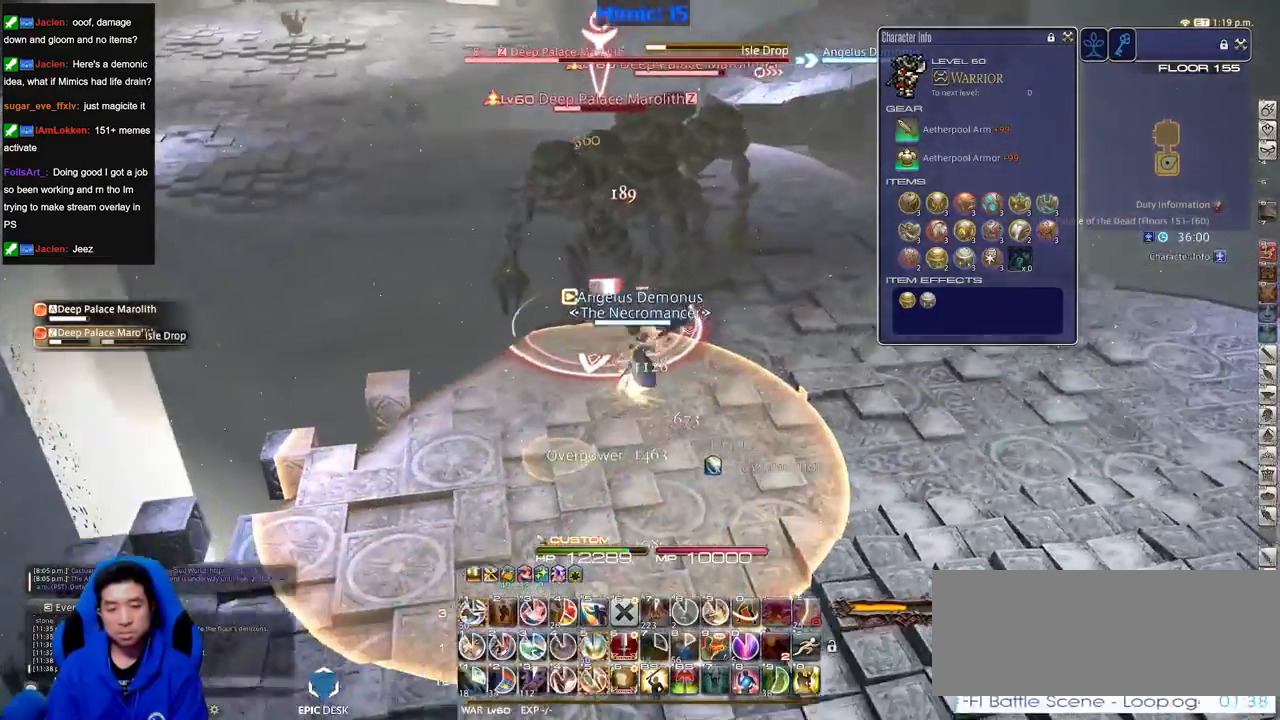
{"keys": ["d", "p", "w"], "events": [[83, "1", "down"], [183, "1", "up"], [217, "w", "up"], [367, "w", "down"], [417, "p", "down"]]}
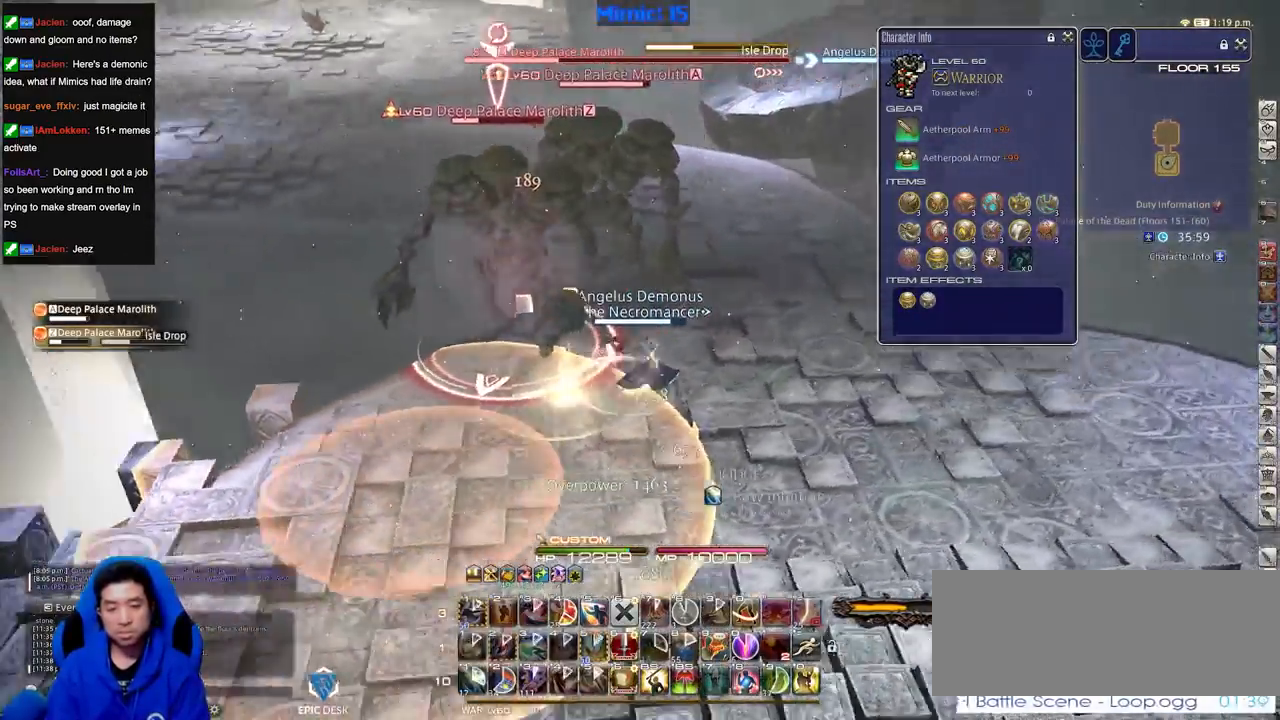
{"keys": ["d", "p"], "events": [[467, "w", "up"]]}
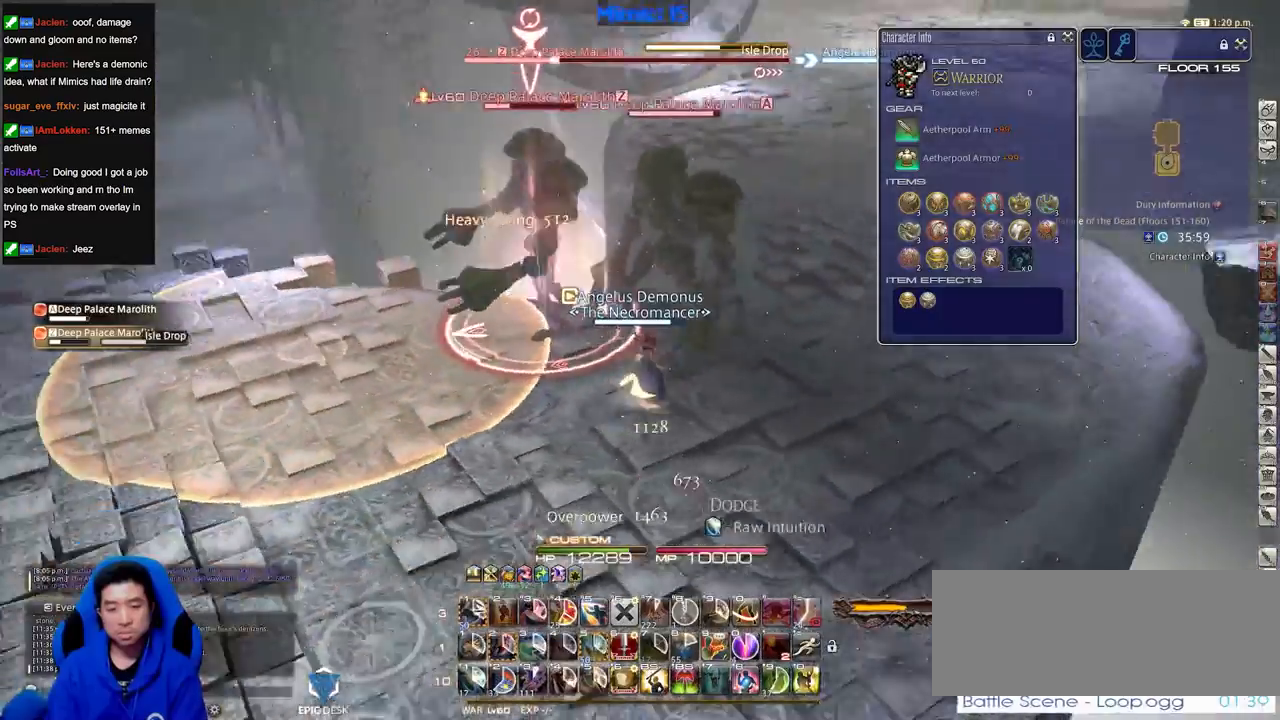
{"keys": [], "events": [[217, "d", "up"], [250, "p", "up"], [350, "w", "down"], [483, "w", "up"]]}
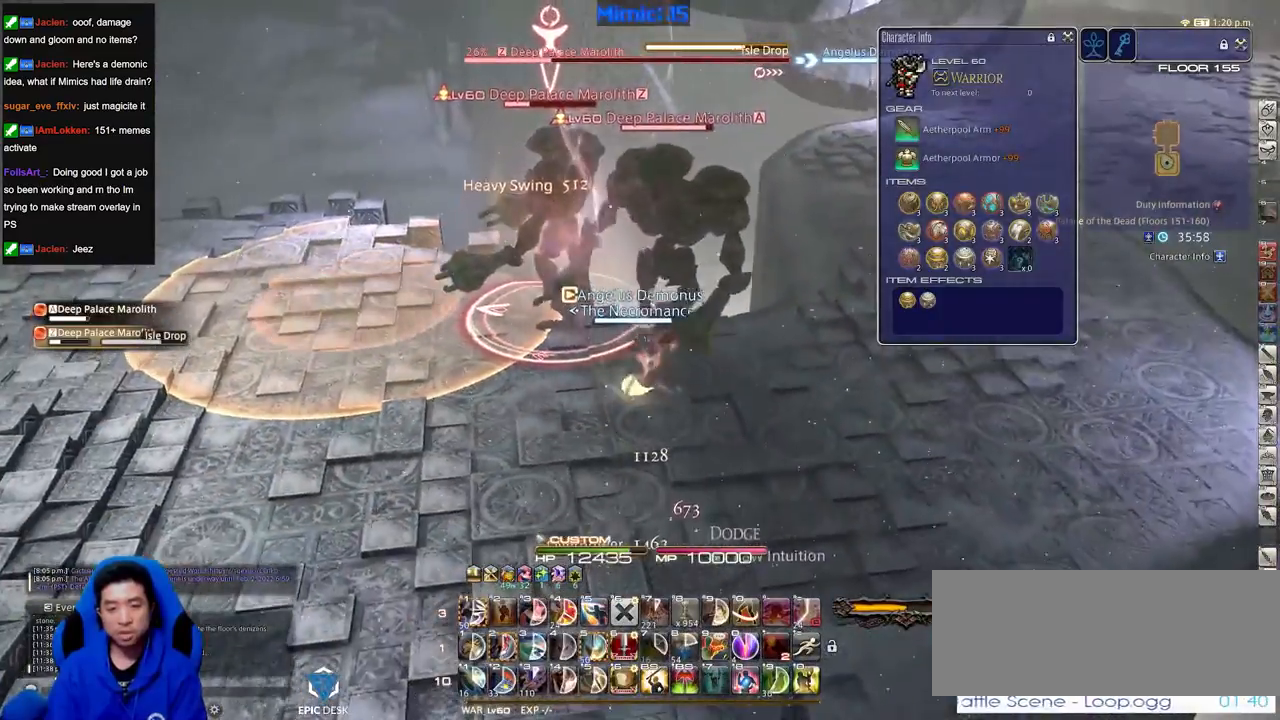
{"keys": [], "events": []}
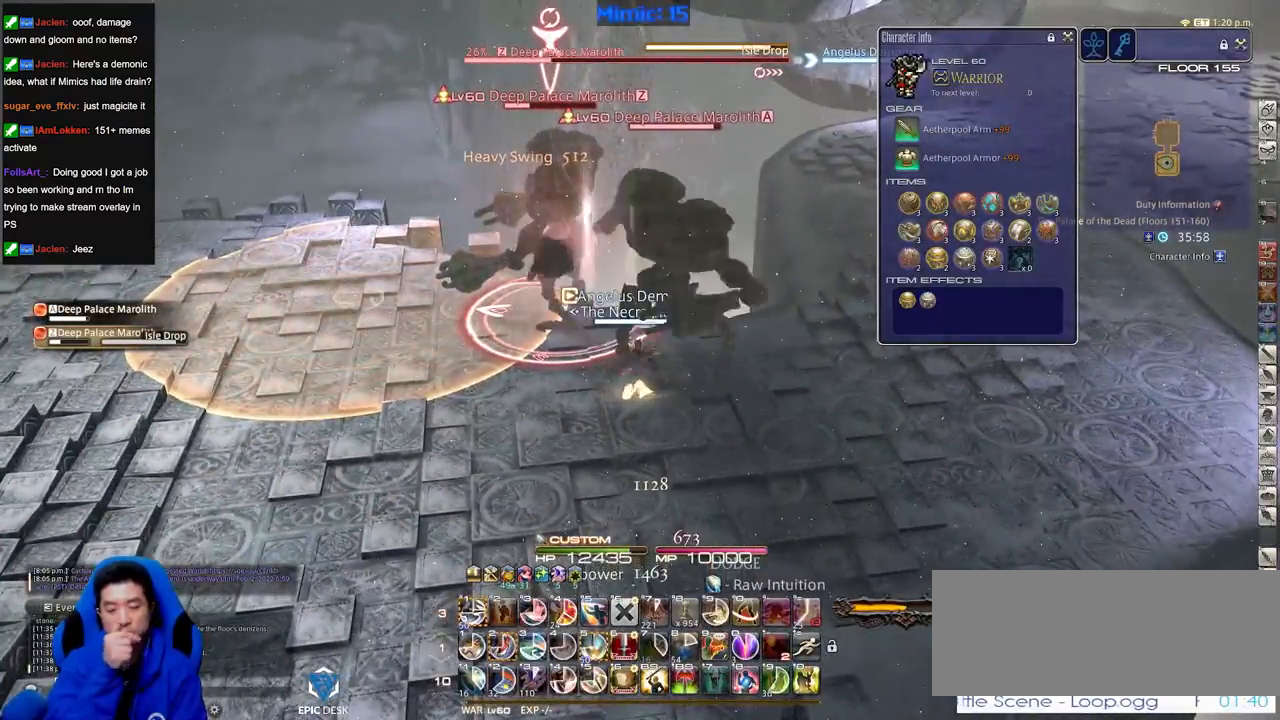
{"keys": ["a"], "events": [[400, "a", "down"]]}
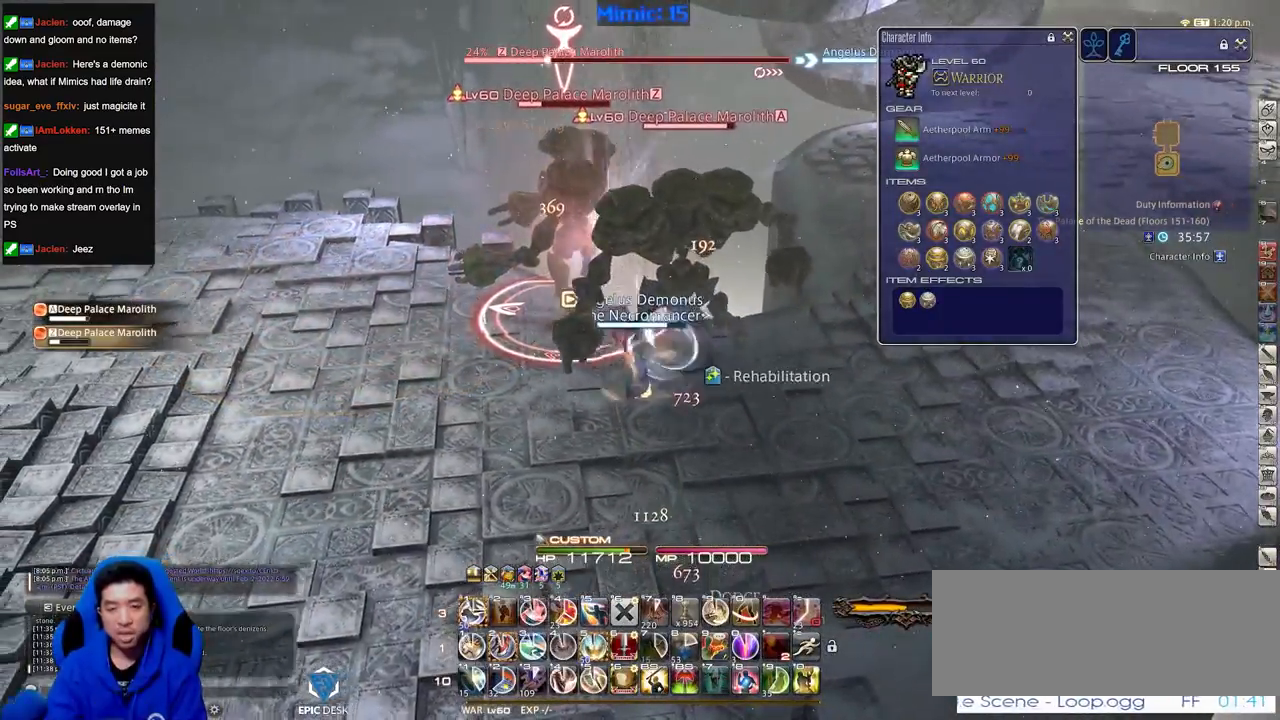
{"keys": ["a", "w"], "events": [[134, "2", "down"], [234, "2", "up"], [267, "2", "down"], [368, "2", "up"], [501, "w", "down"]]}
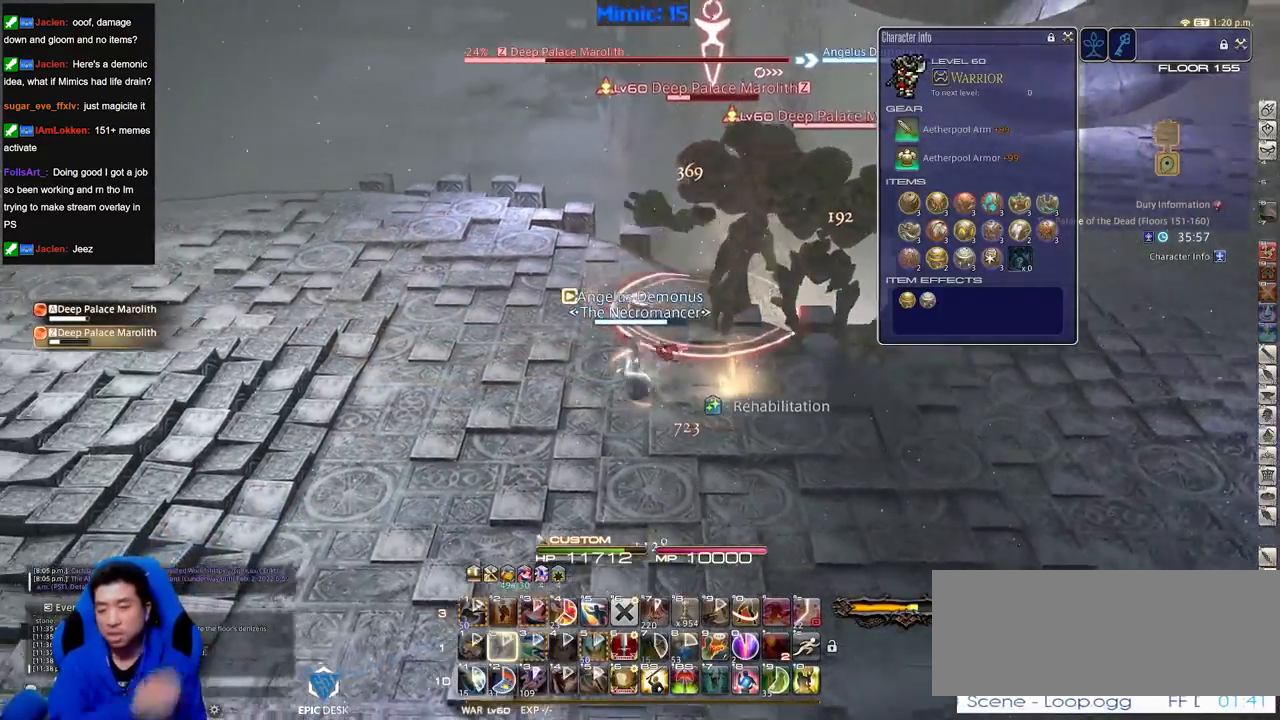
{"keys": ["w"], "events": [[484, "a", "up"]]}
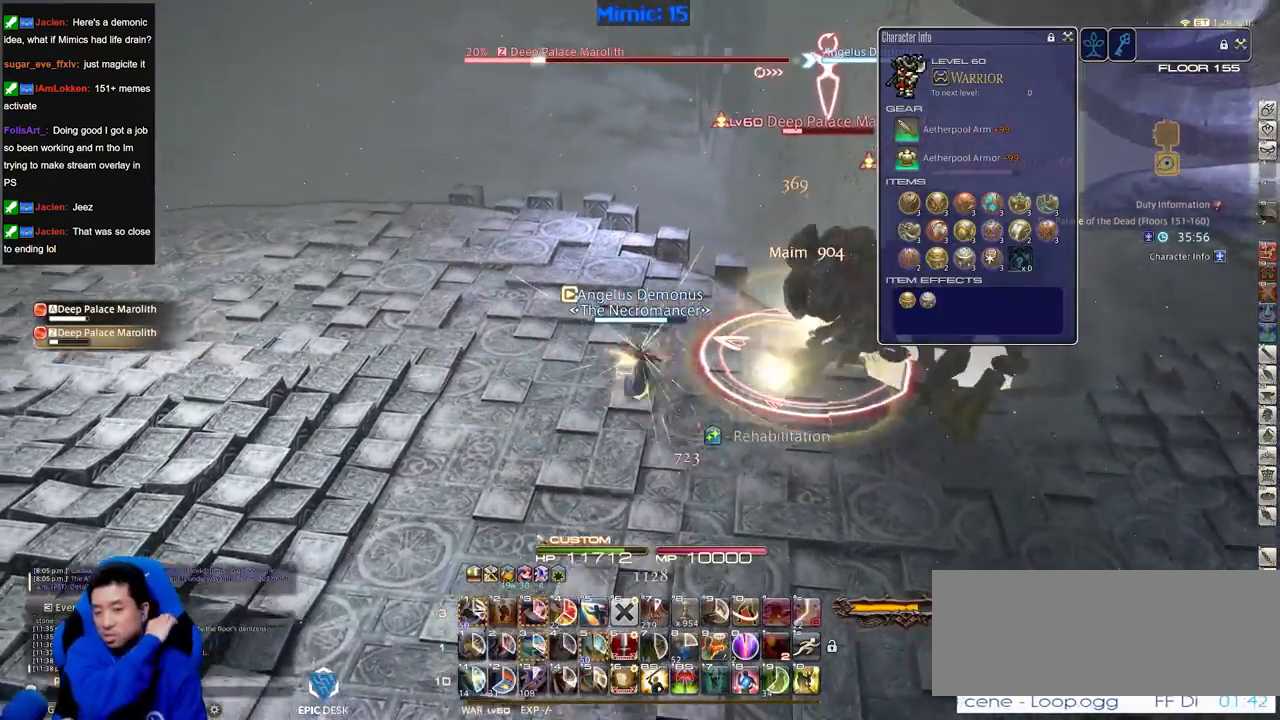
{"keys": ["w"], "events": []}
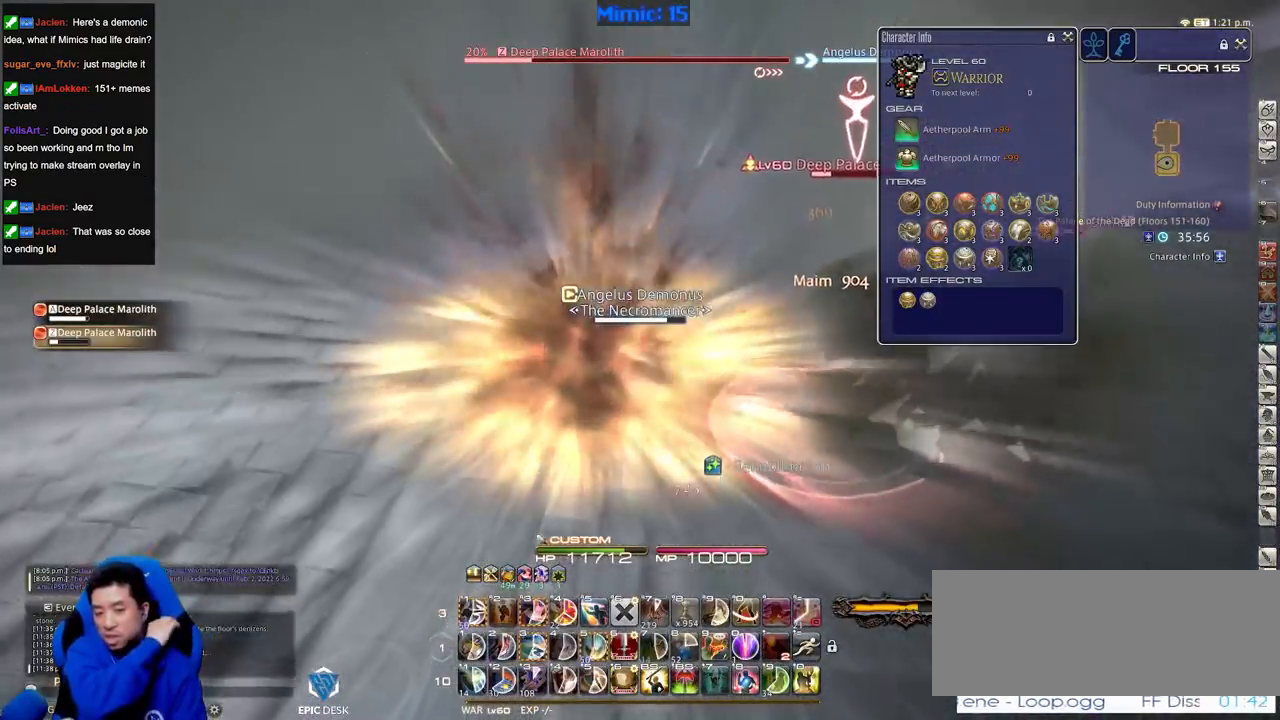
{"keys": ["d"], "events": [[317, "w", "up"], [367, "d", "down"]]}
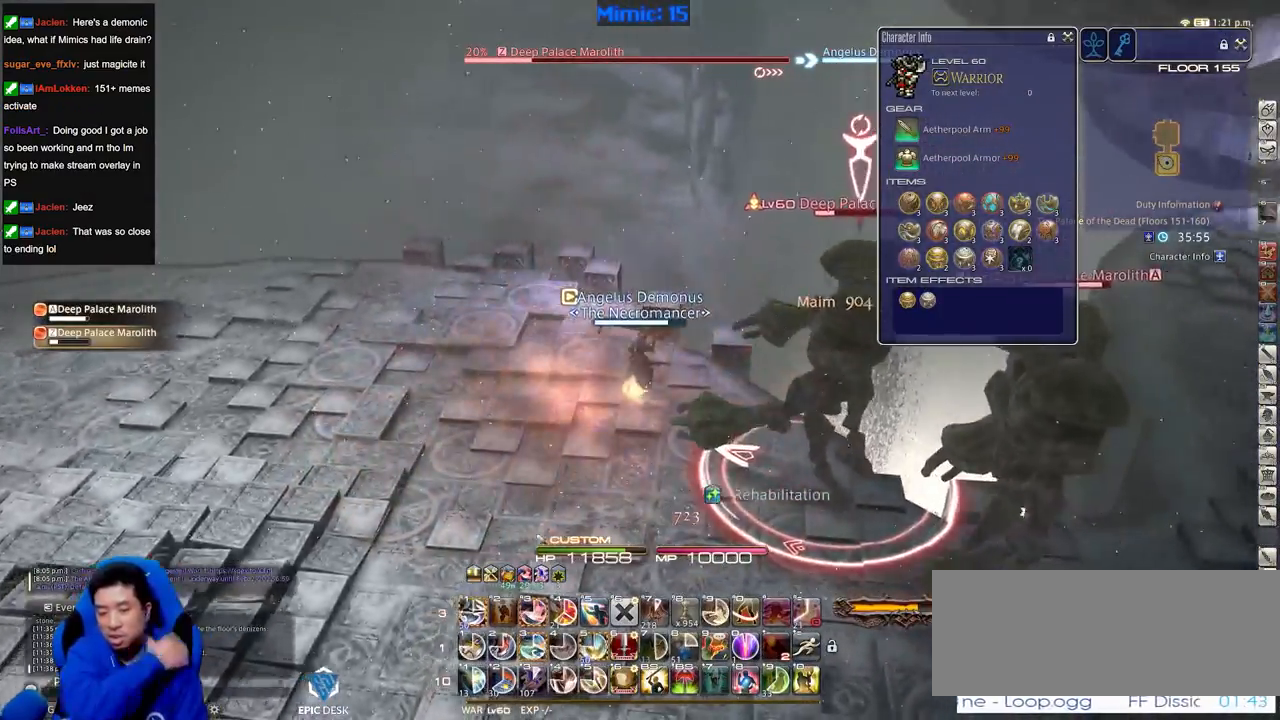
{"keys": ["s"], "events": [[101, "s", "down"], [334, "d", "up"]]}
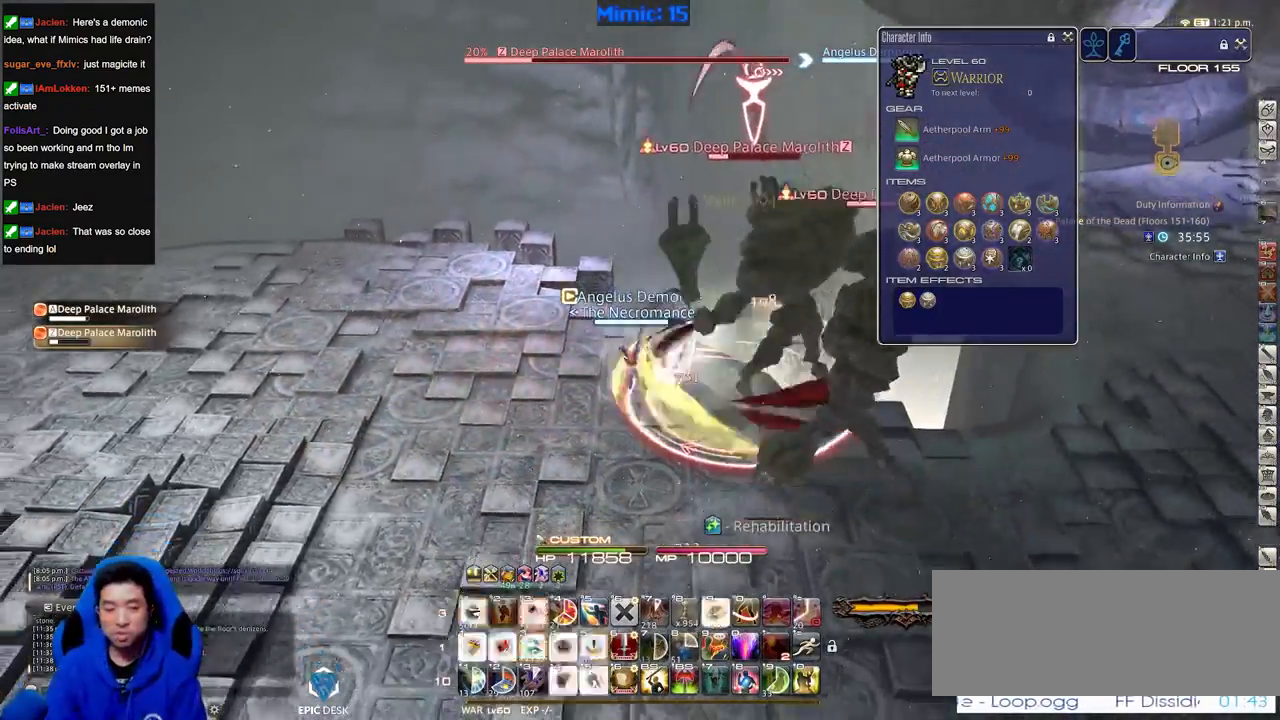
{"keys": ["a", "rbracket"], "events": [[17, "rbracket", "down"], [117, "3", "down"], [217, "a", "down"], [250, "3", "up"], [250, "s", "up"]]}
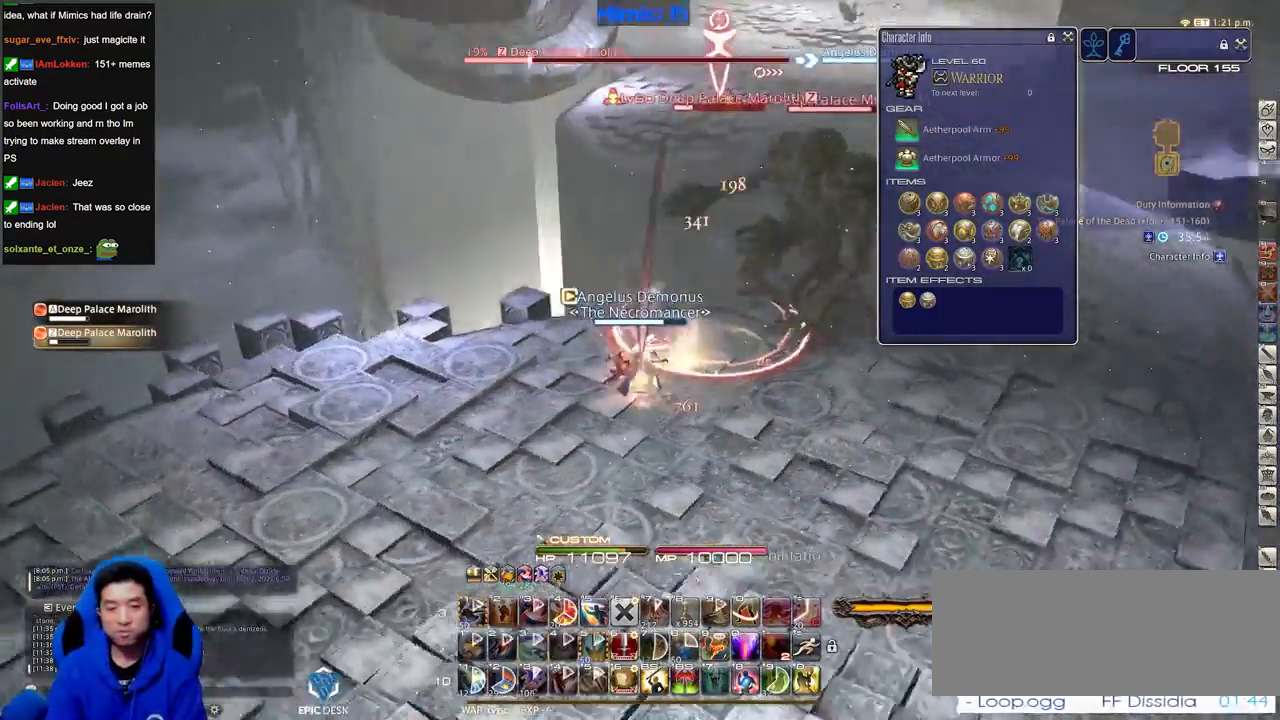
{"keys": ["rbracket", "s"], "events": [[184, "minus", "down"], [184, "s", "down"], [267, "a", "up"], [267, "rbracket", "up"], [317, "minus", "up"], [418, "rbracket", "down"]]}
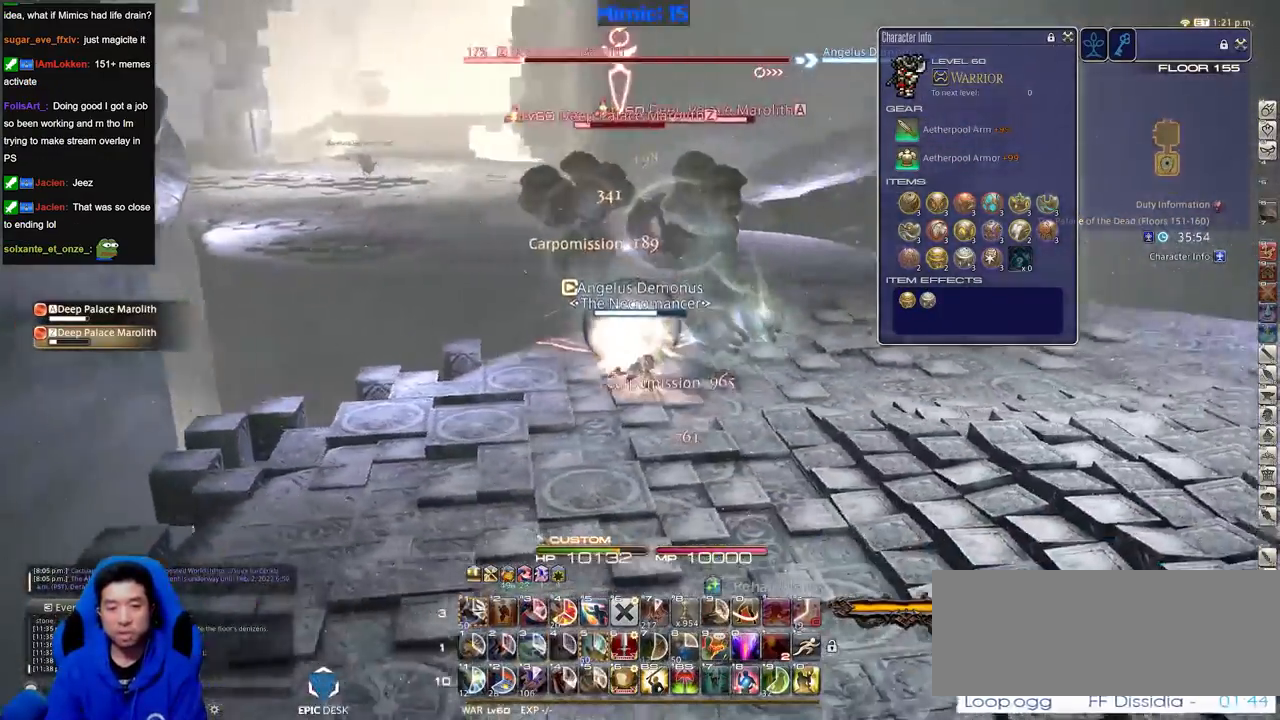
{"keys": ["w"], "events": [[50, "a", "down"], [100, "s", "up"], [150, "rbracket", "up"], [234, "w", "down"], [434, "a", "up"]]}
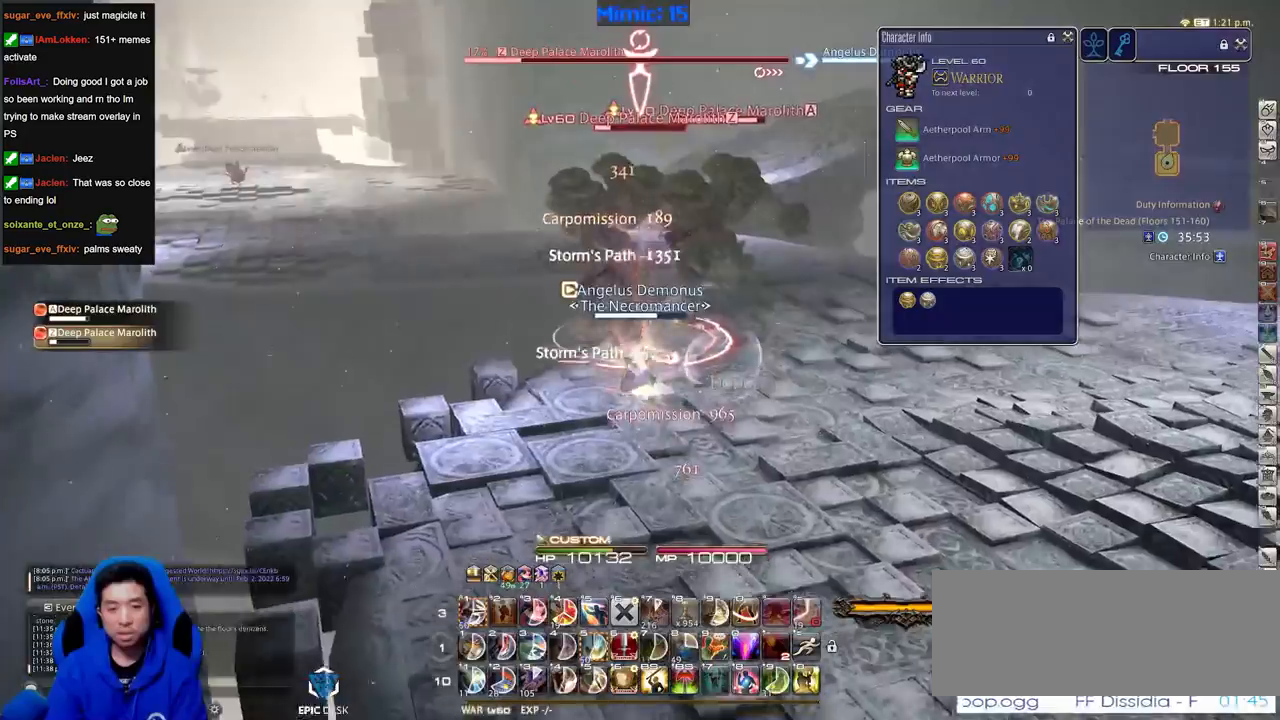
{"keys": ["d"], "events": [[167, "d", "down"], [251, "w", "up"]]}
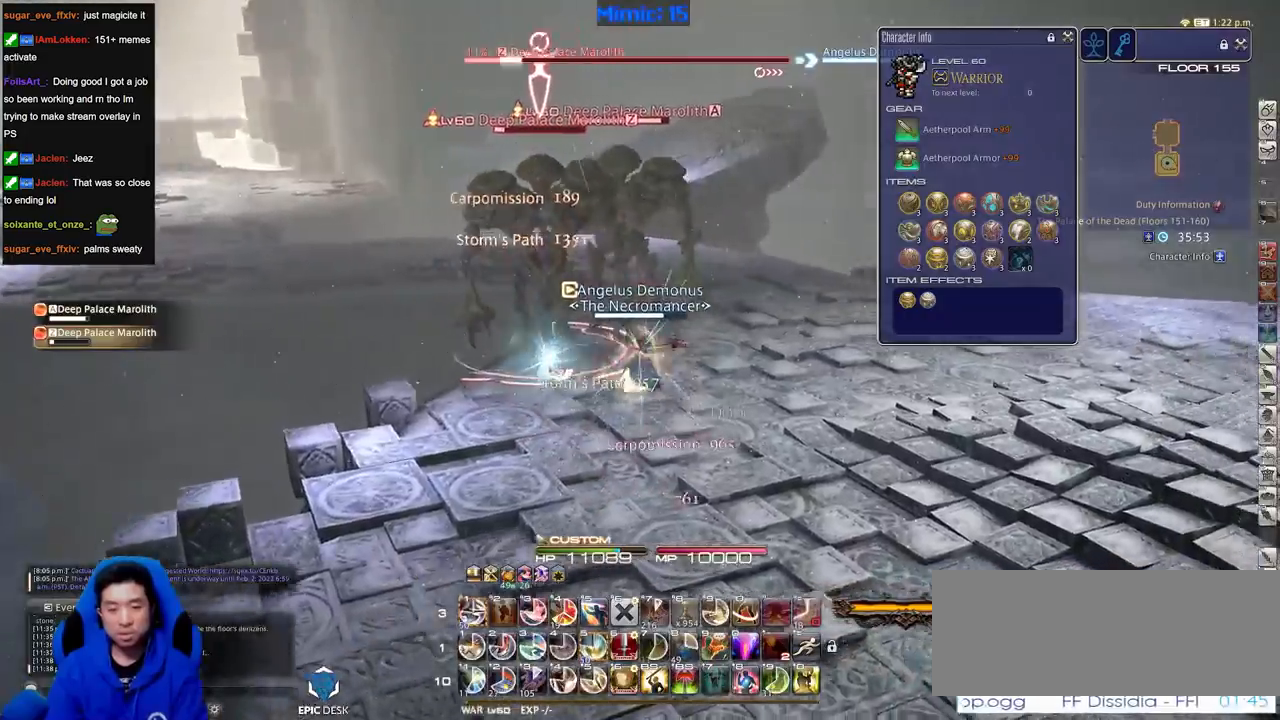
{"keys": ["1", "alt_r", "d", "w"], "events": [[33, "p", "down"], [83, "lbracket", "down"], [184, "w", "down"], [267, "lbracket", "up"], [317, "p", "up"], [417, "alt_r", "down"], [500, "1", "down"]]}
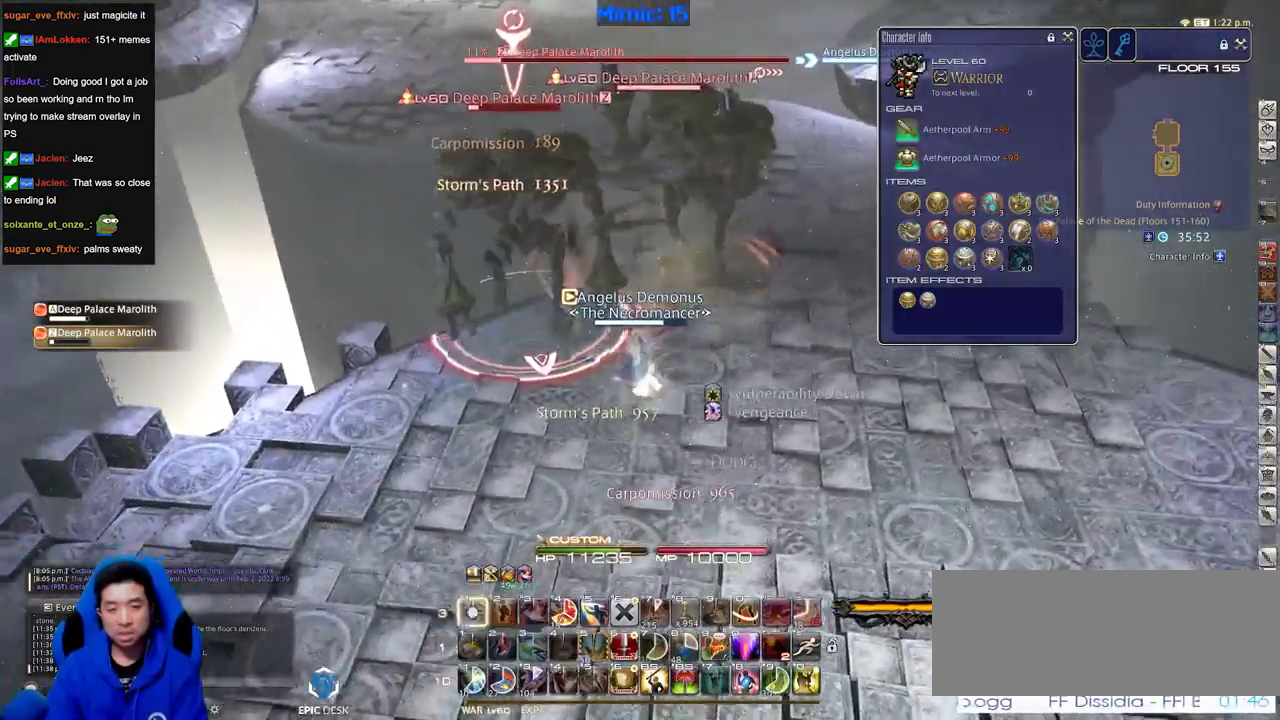
{"keys": ["w"], "events": [[101, "1", "up"], [151, "alt_r", "up"], [201, "p", "down"], [284, "space", "down"], [384, "p", "up"], [384, "space", "up"], [484, "d", "up"]]}
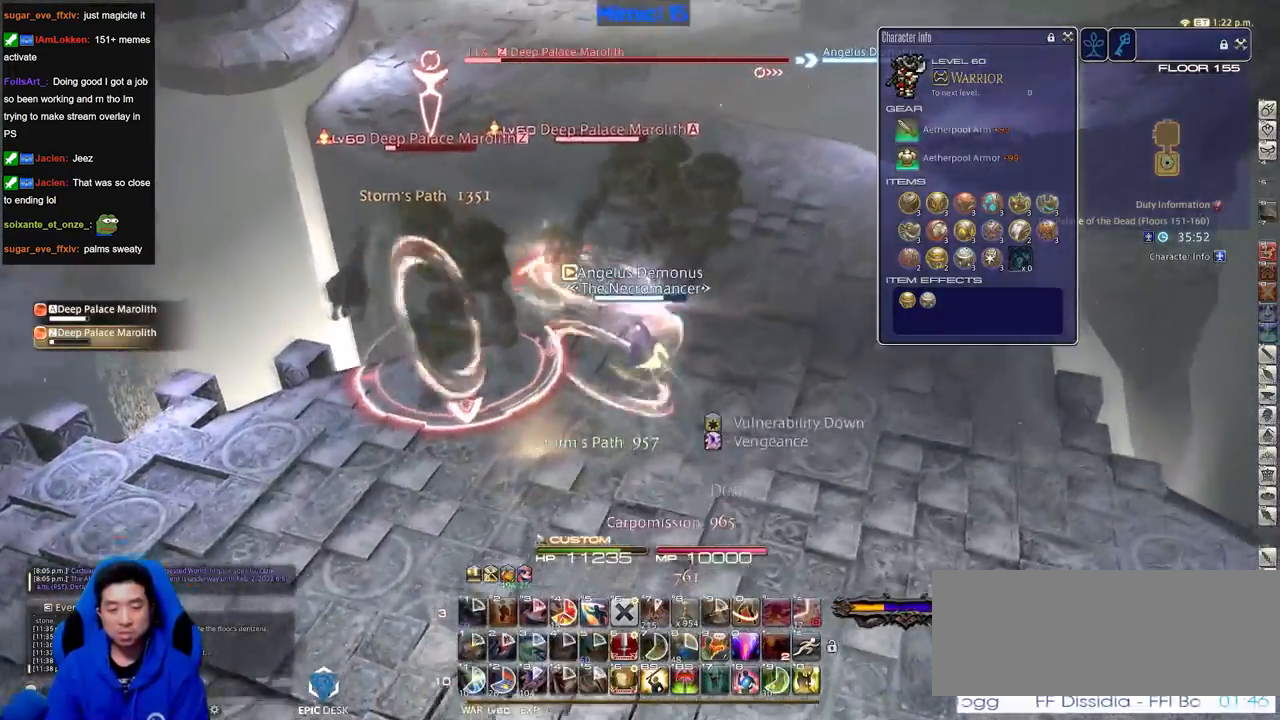
{"keys": ["d", "p", "w"], "events": [[300, "p", "down"], [400, "d", "down"], [400, "p", "up"], [450, "p", "down"]]}
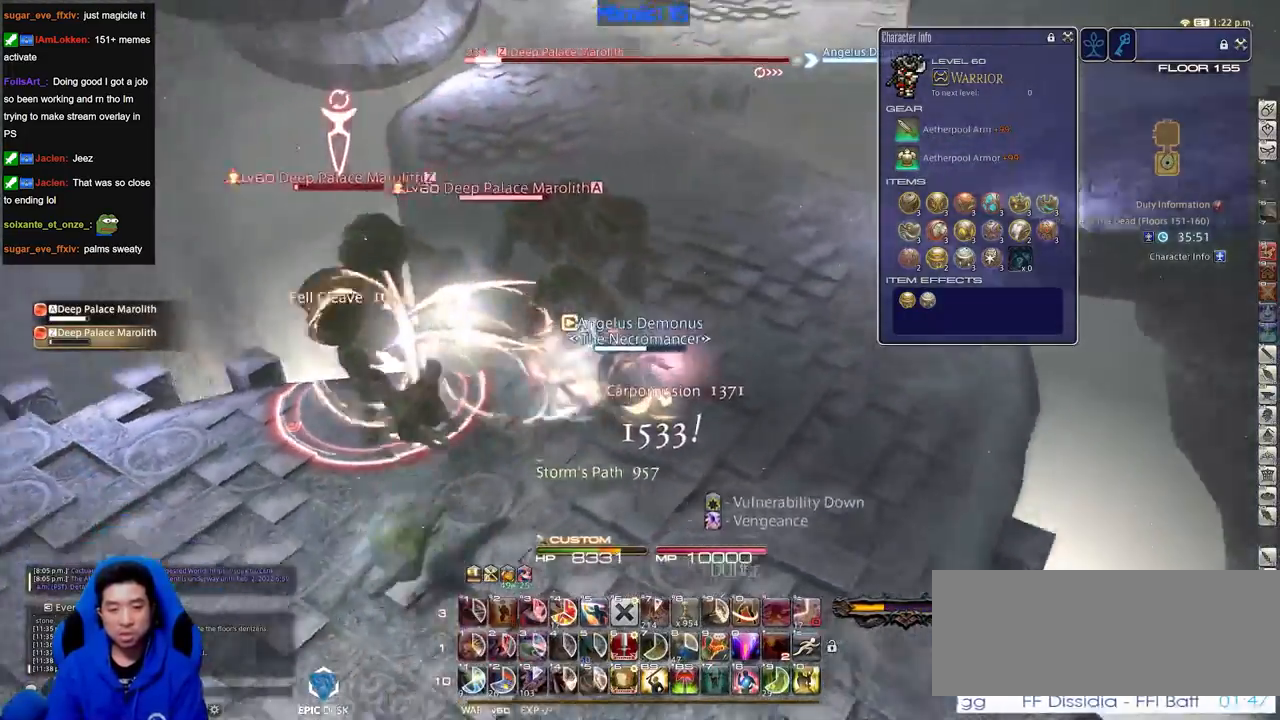
{"keys": ["a", "p"], "events": [[34, "p", "up"], [134, "p", "down"], [234, "p", "up"], [267, "p", "down"], [317, "a", "down"], [368, "d", "up"], [368, "w", "up"], [418, "p", "up"], [468, "p", "down"]]}
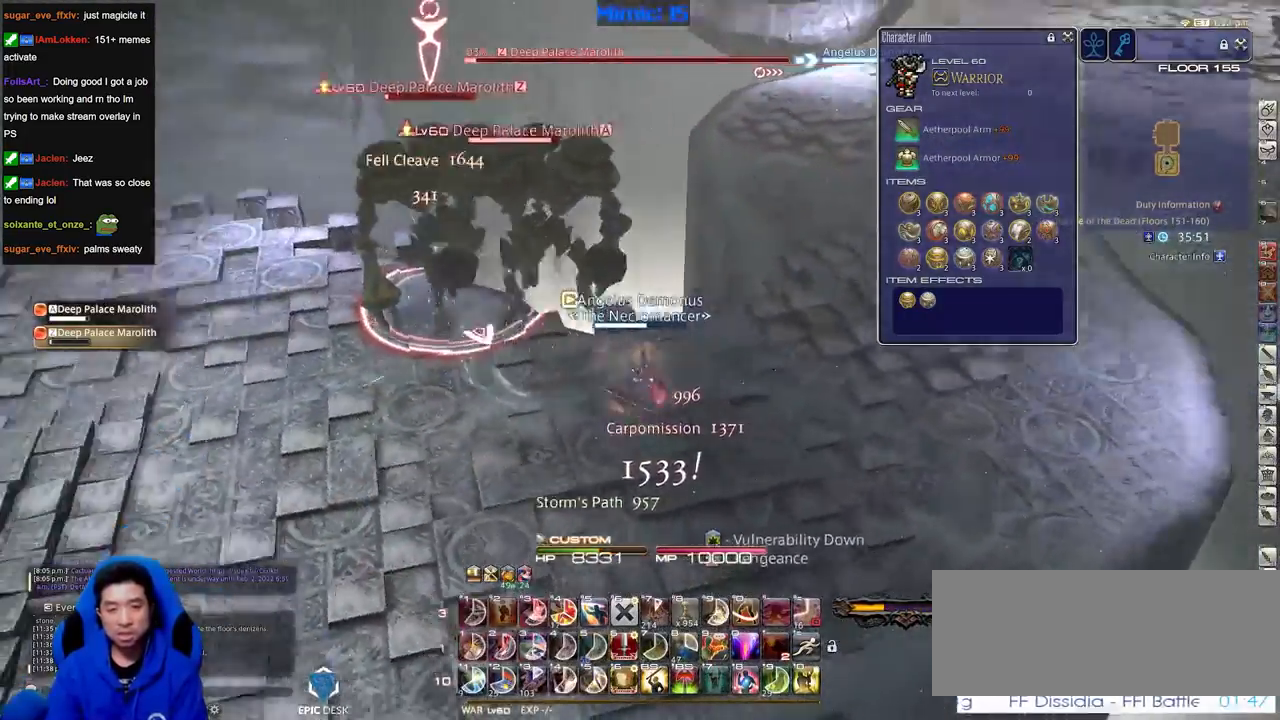
{"keys": ["w"], "events": [[150, "w", "down"], [284, "a", "up"], [284, "p", "up"], [334, "lbracket", "down"], [334, "p", "down"], [434, "lbracket", "up"], [434, "p", "up"]]}